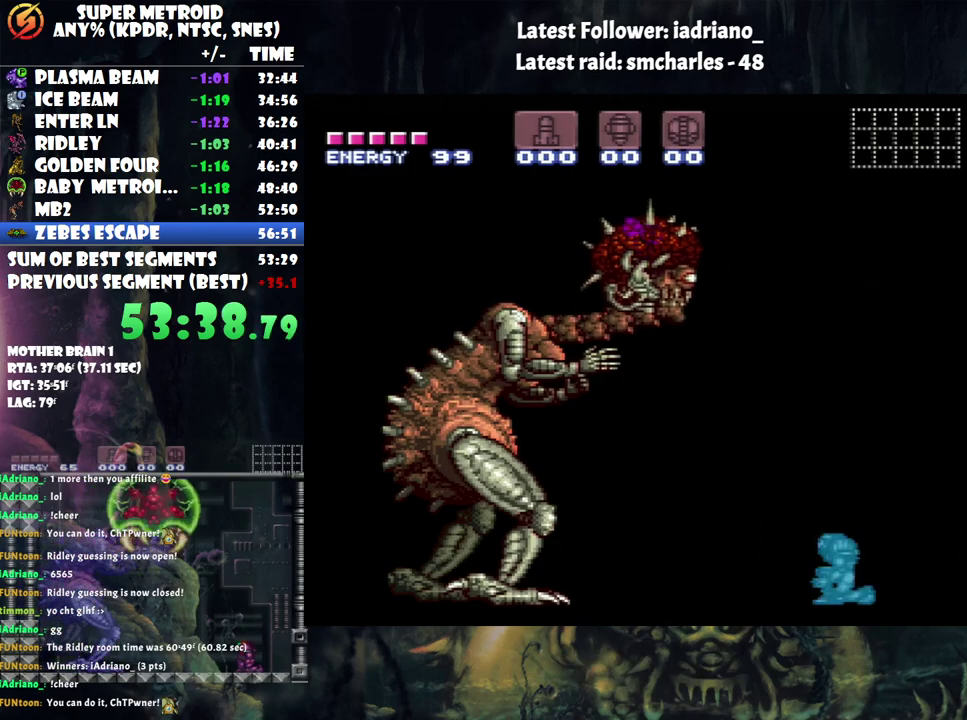
Gameplay with a controller (Nintendo layout); each line is a JSON object with the inputs held at the frame after it. "events" lists button and stick changes between this image and that frame as [ms after this image, input, new state], when the widget could be followed in between. Not read: L3 R3.
{"buttons": ["B"], "events": [[67, "B", "down"], [150, "B", "up"], [433, "B", "down"]]}
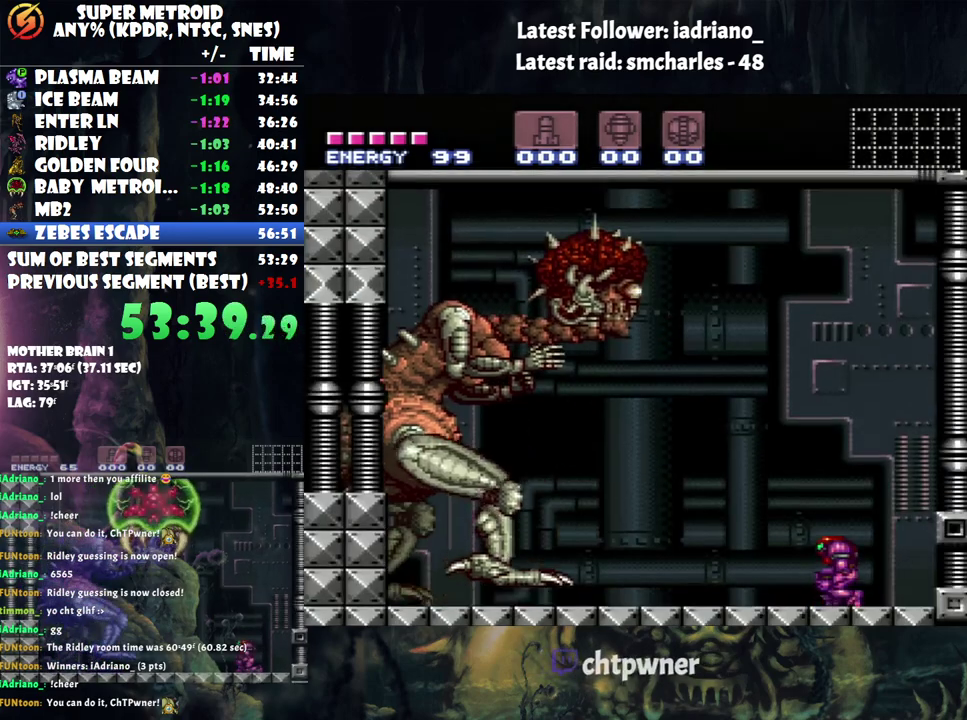
{"buttons": ["B"], "events": [[100, "B", "up"], [367, "B", "down"]]}
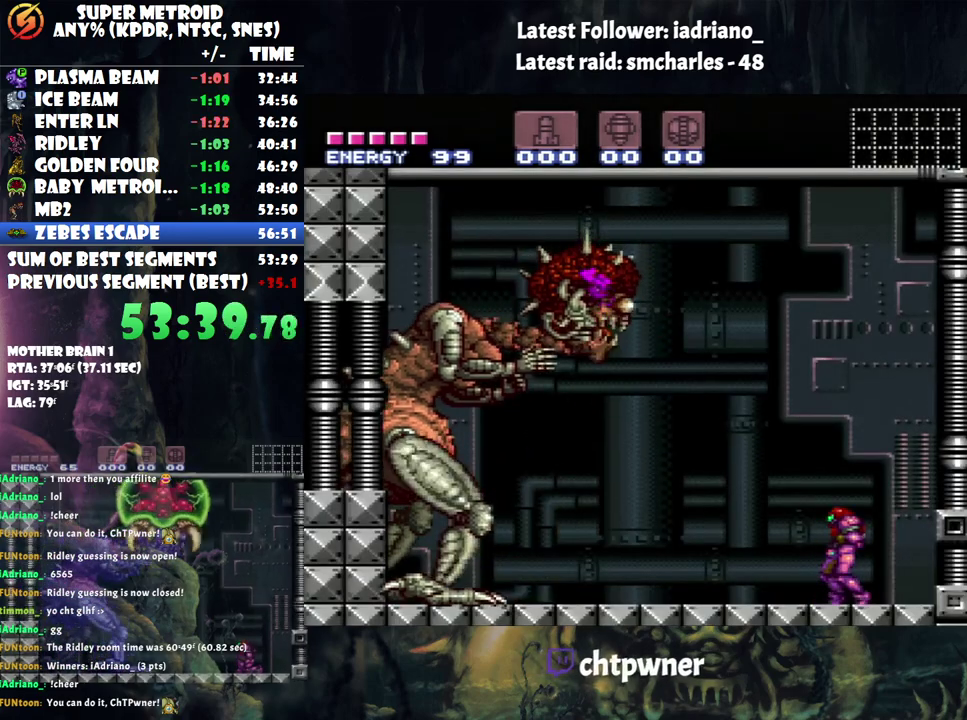
{"buttons": ["B"], "events": [[250, "B", "up"], [417, "B", "down"]]}
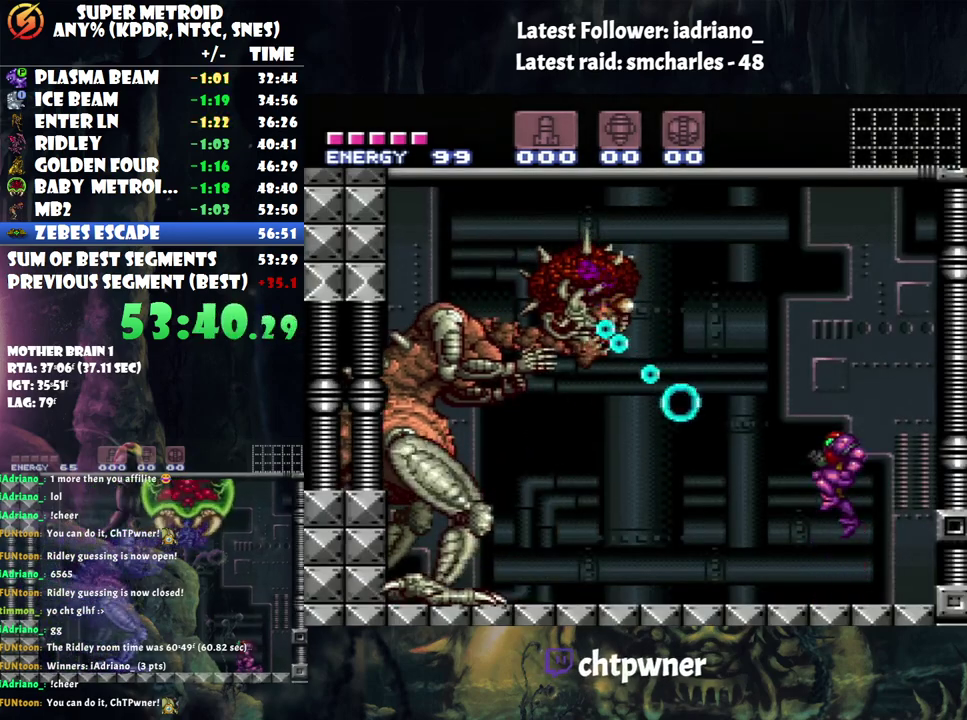
{"buttons": [], "events": [[183, "DPAD_LEFT", "down"], [183, "Y", "down"], [350, "DPAD_LEFT", "up"], [383, "Y", "up"], [417, "B", "up"]]}
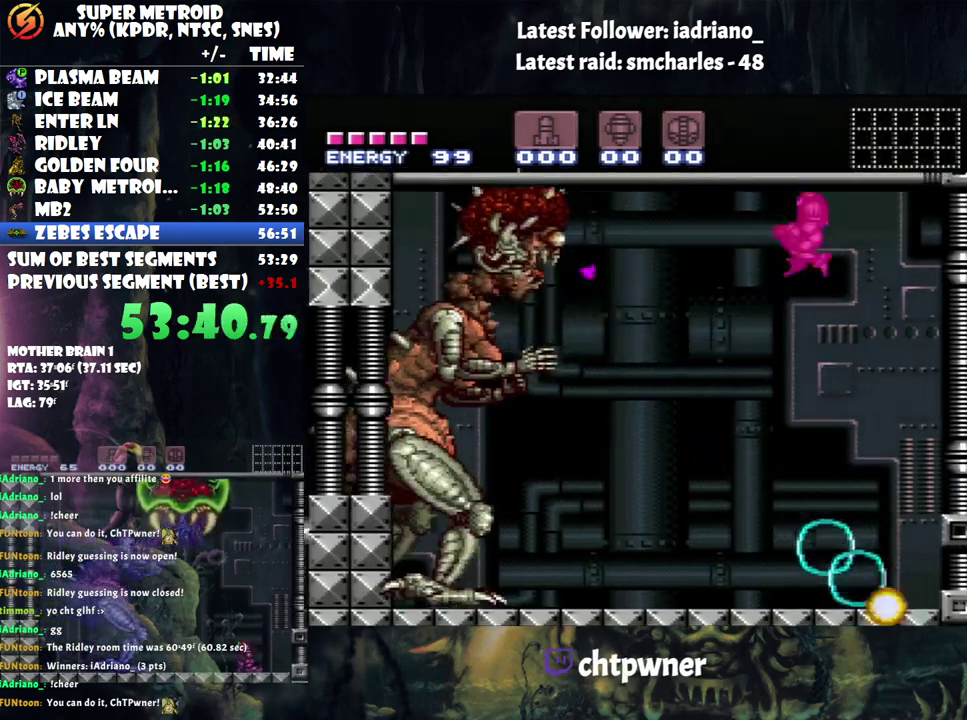
{"buttons": ["Y", "R1"], "events": [[33, "DPAD_LEFT", "down"], [67, "Y", "down"], [183, "Y", "up"], [233, "DPAD_LEFT", "up"], [417, "R1", "down"], [500, "Y", "down"]]}
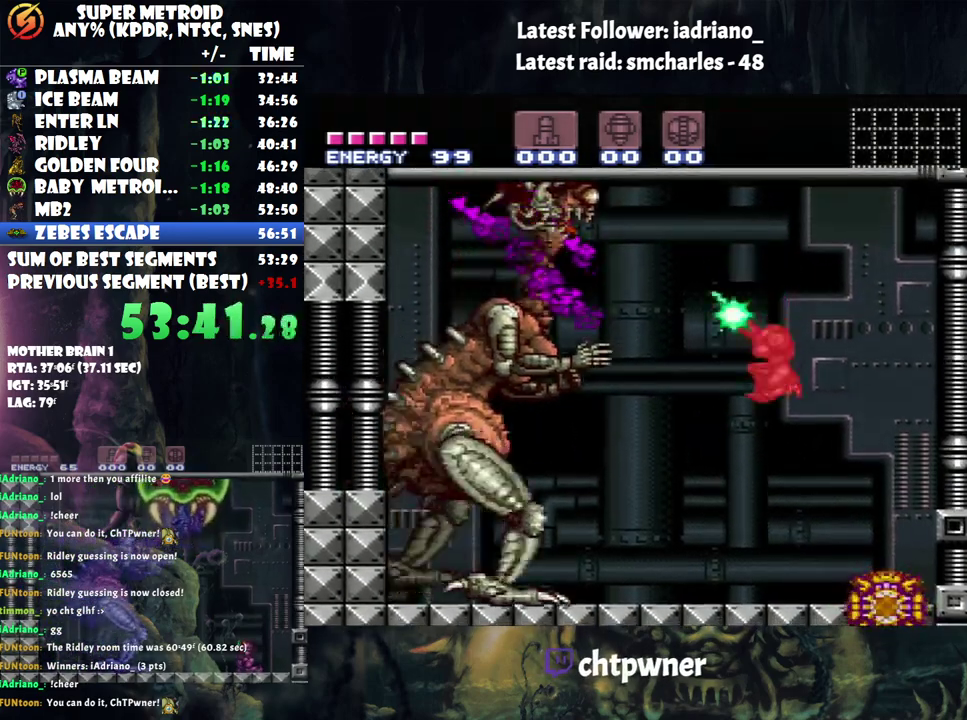
{"buttons": ["B"], "events": [[133, "Y", "up"], [200, "R1", "up"], [317, "B", "down"]]}
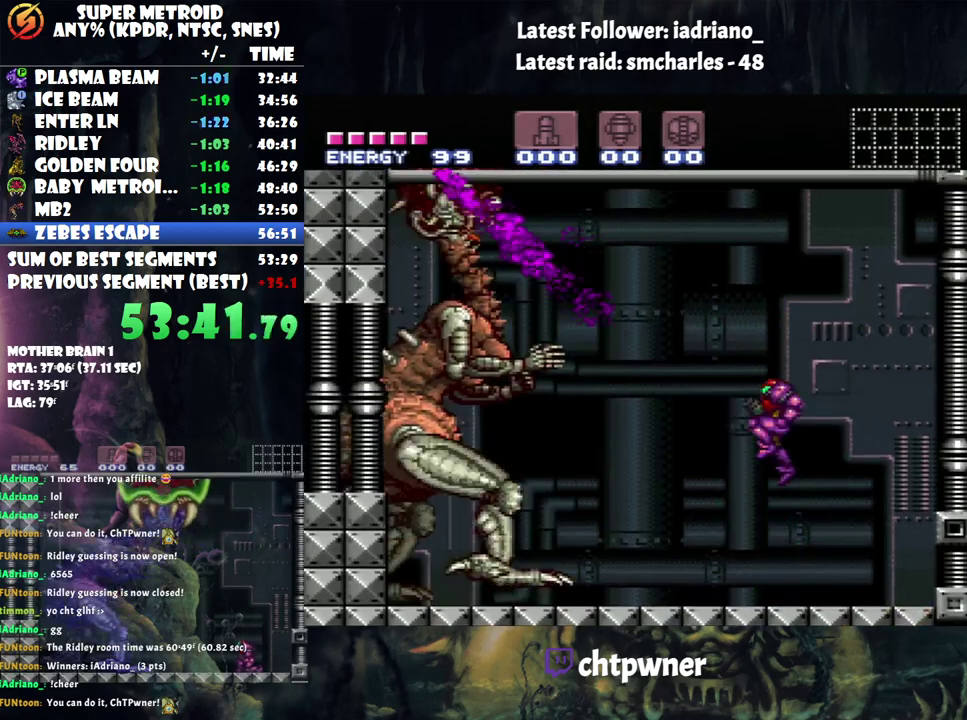
{"buttons": ["B"], "events": [[350, "Y", "down"], [500, "Y", "up"]]}
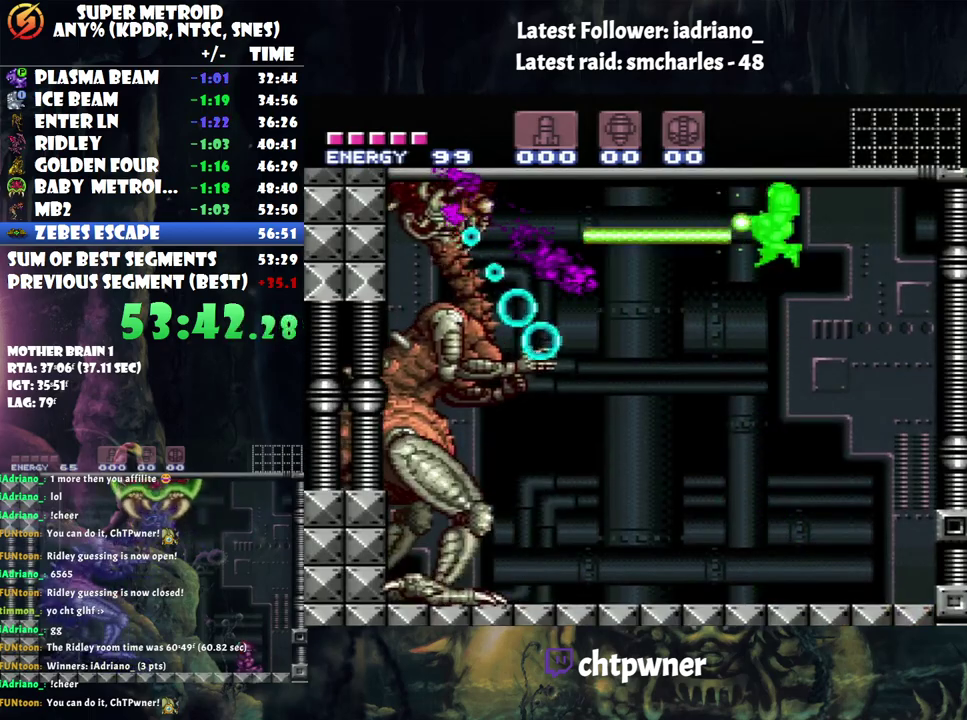
{"buttons": ["Y", "R1"], "events": [[83, "B", "up"], [250, "R1", "down"], [433, "Y", "down"]]}
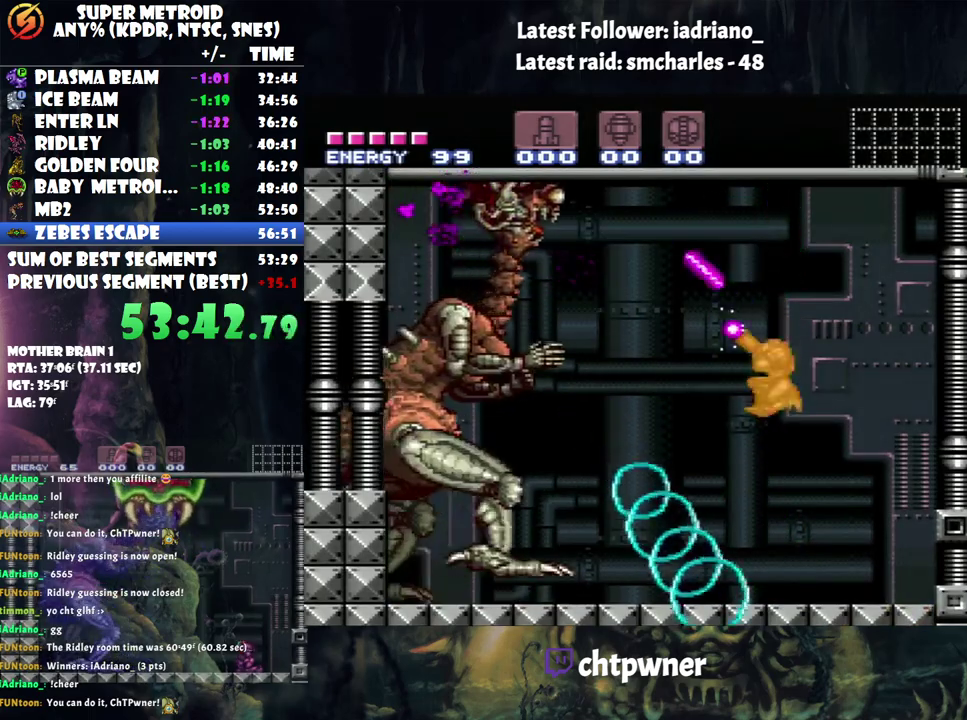
{"buttons": ["B"], "events": [[183, "R1", "up"], [183, "Y", "up"], [400, "B", "down"]]}
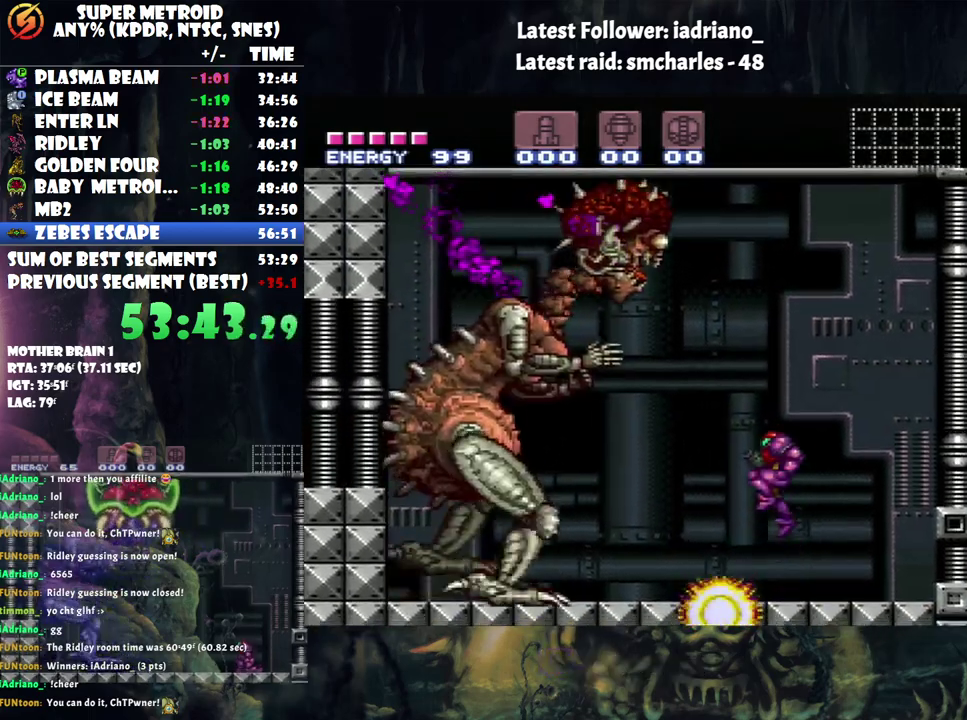
{"buttons": [], "events": [[250, "Y", "down"], [350, "Y", "up"], [433, "B", "up"]]}
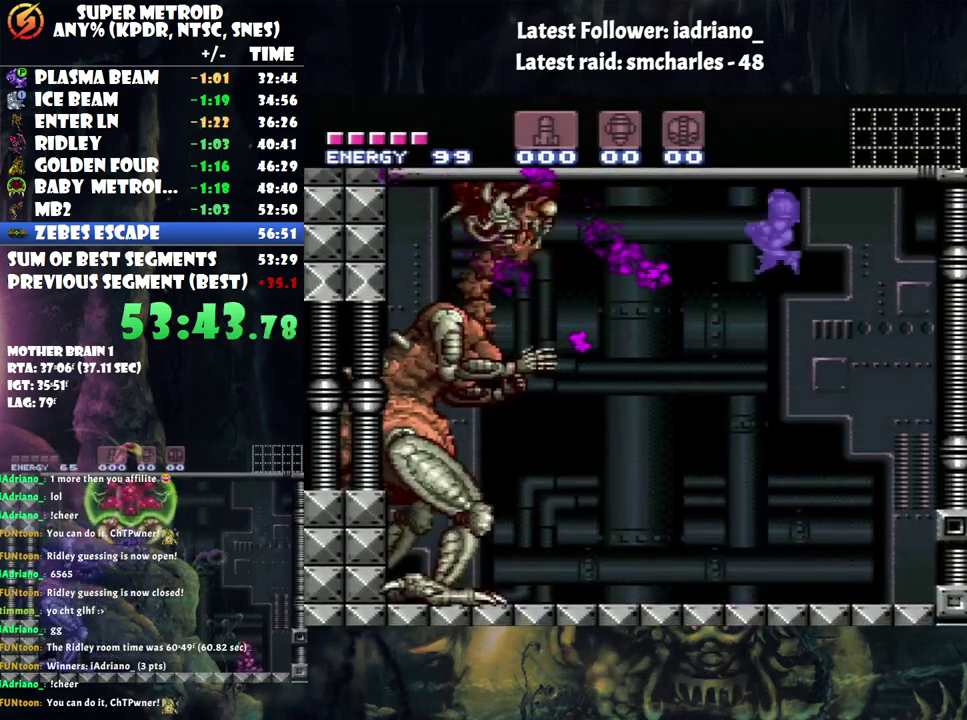
{"buttons": ["R1"], "events": [[67, "Y", "down"], [200, "Y", "up"], [383, "R1", "down"]]}
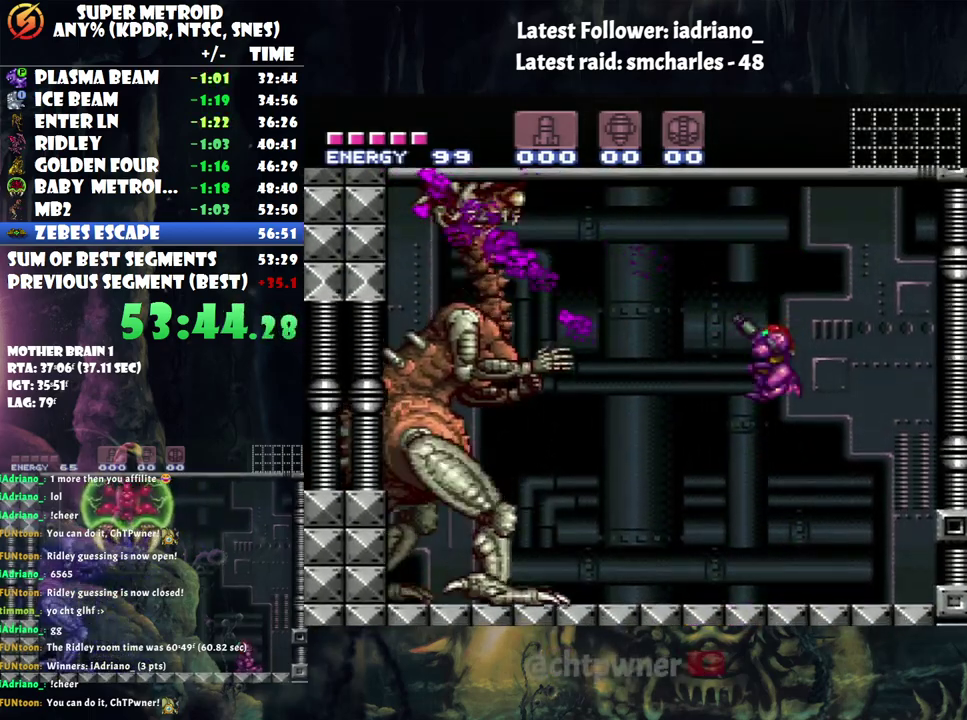
{"buttons": ["B"], "events": [[50, "Y", "down"], [200, "R1", "up"], [200, "Y", "up"], [350, "B", "down"]]}
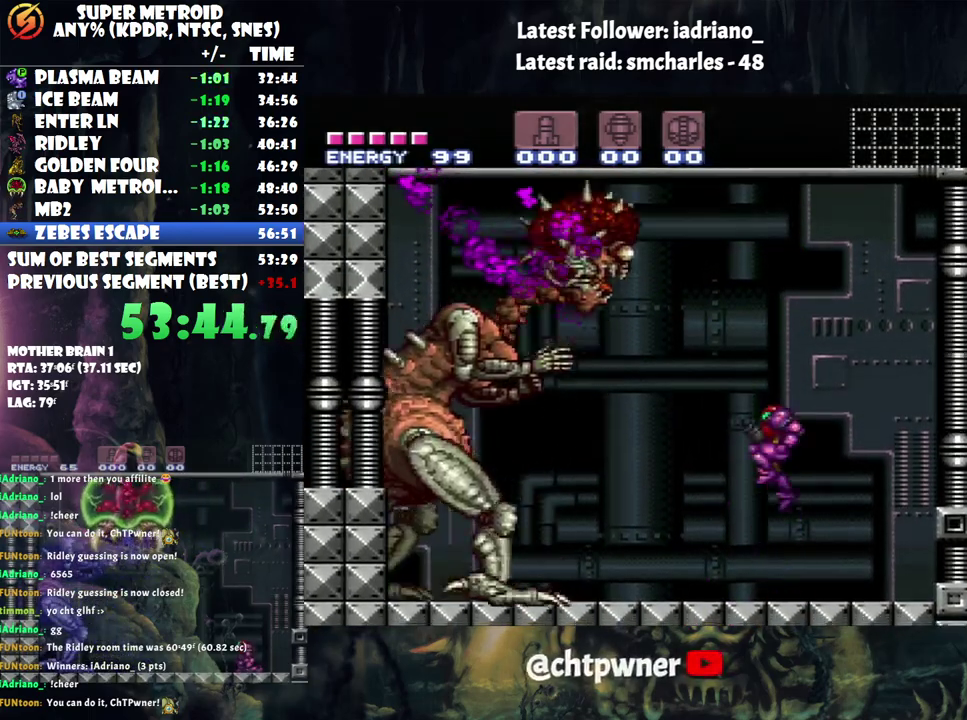
{"buttons": [], "events": [[250, "Y", "down"], [383, "Y", "up"], [433, "B", "up"]]}
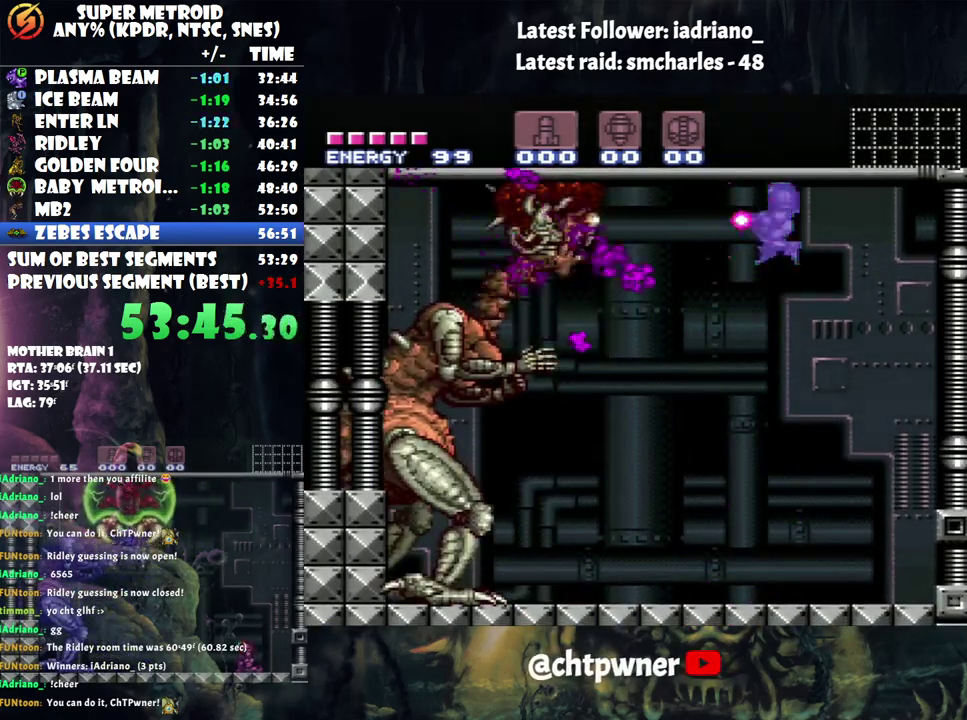
{"buttons": ["R1"], "events": [[67, "Y", "down"], [267, "Y", "up"], [417, "R1", "down"]]}
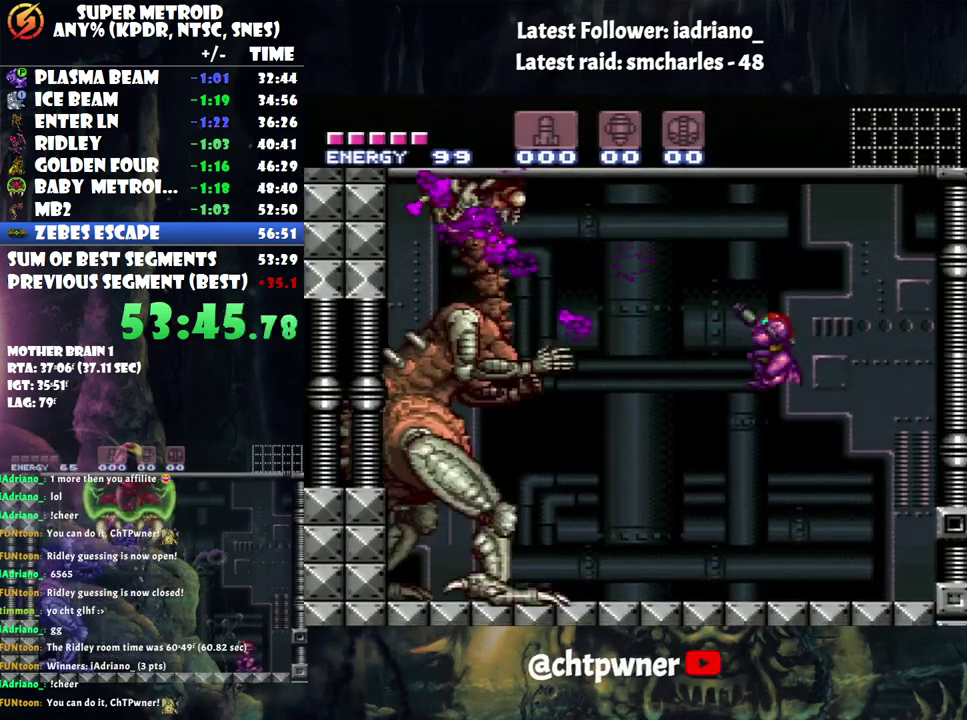
{"buttons": ["B"], "events": [[100, "Y", "down"], [133, "R1", "up"], [167, "Y", "up"], [367, "B", "down"]]}
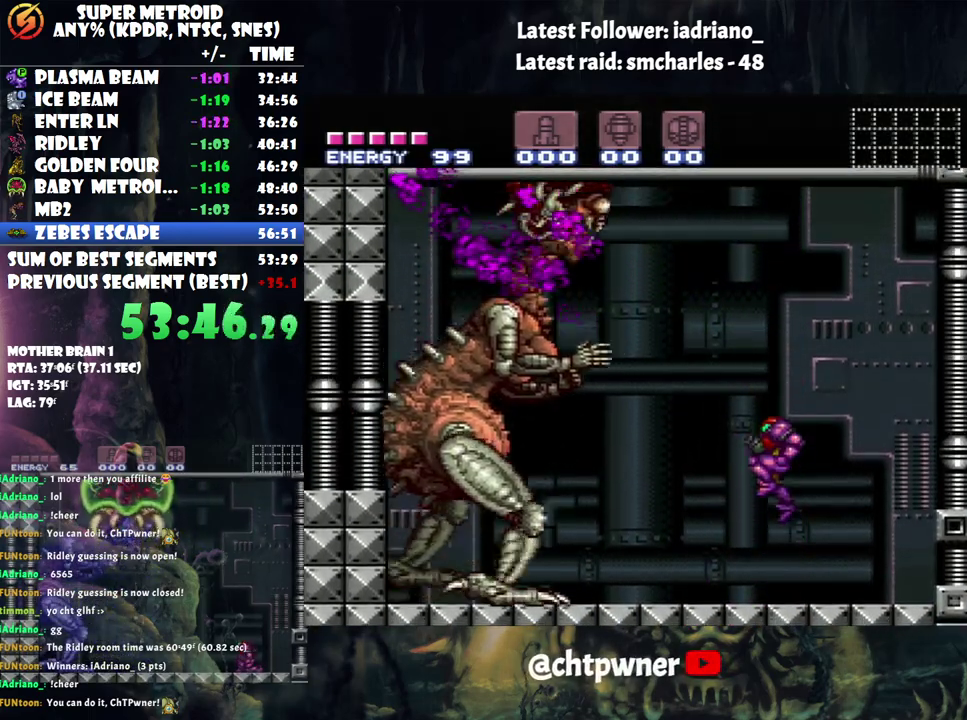
{"buttons": ["B"], "events": [[383, "Y", "down"], [500, "Y", "up"]]}
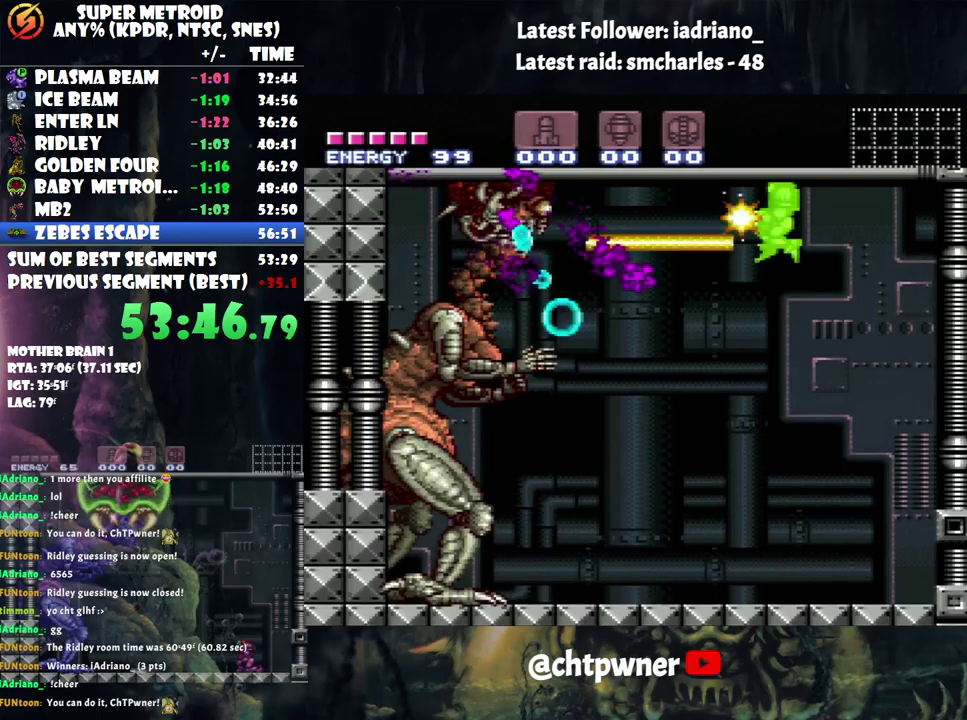
{"buttons": [], "events": [[100, "B", "up"], [250, "B", "down"], [250, "Y", "down"], [350, "B", "up"], [400, "Y", "up"]]}
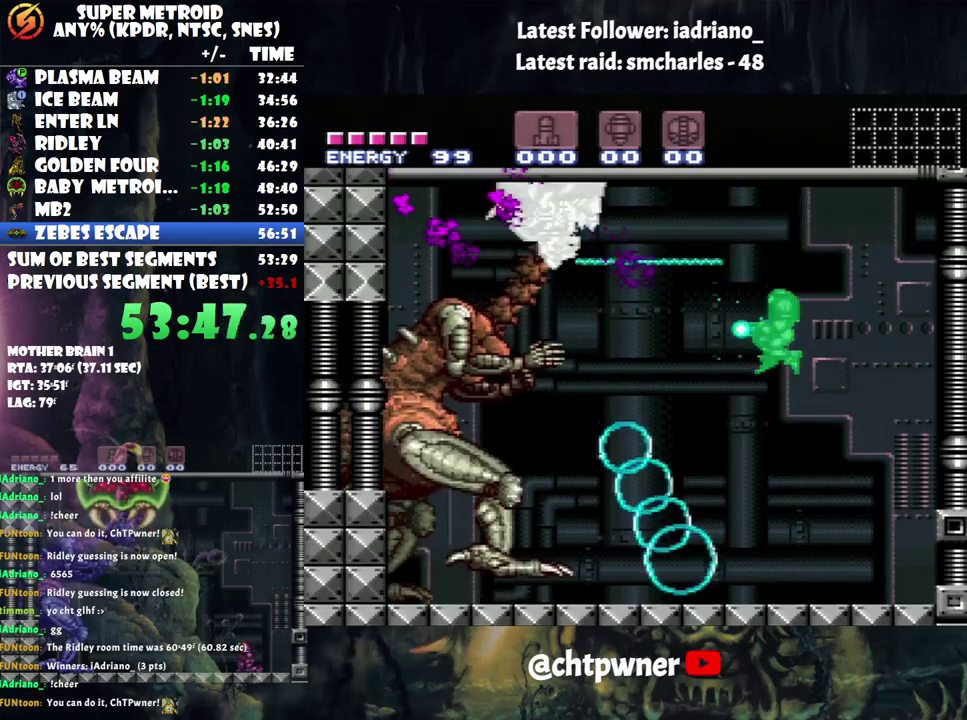
{"buttons": ["B"], "events": [[33, "R1", "down"], [183, "Y", "down"], [317, "Y", "up"], [350, "R1", "up"], [500, "B", "down"]]}
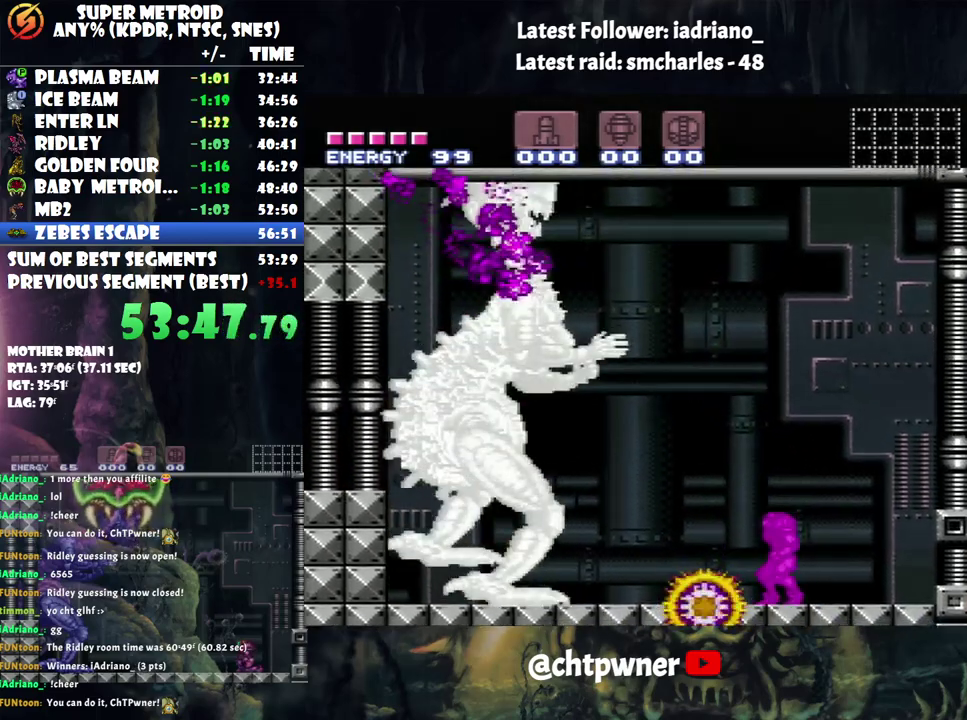
{"buttons": ["B", "Y"], "events": [[417, "Y", "down"]]}
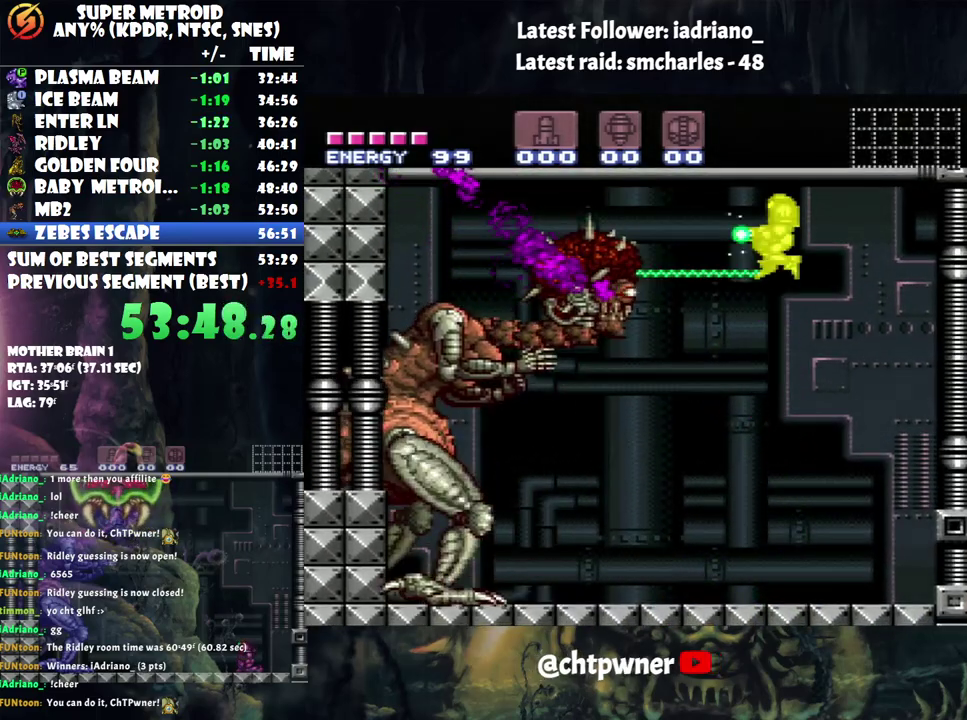
{"buttons": [], "events": [[33, "Y", "up"], [67, "B", "up"], [217, "Y", "down"], [400, "Y", "up"]]}